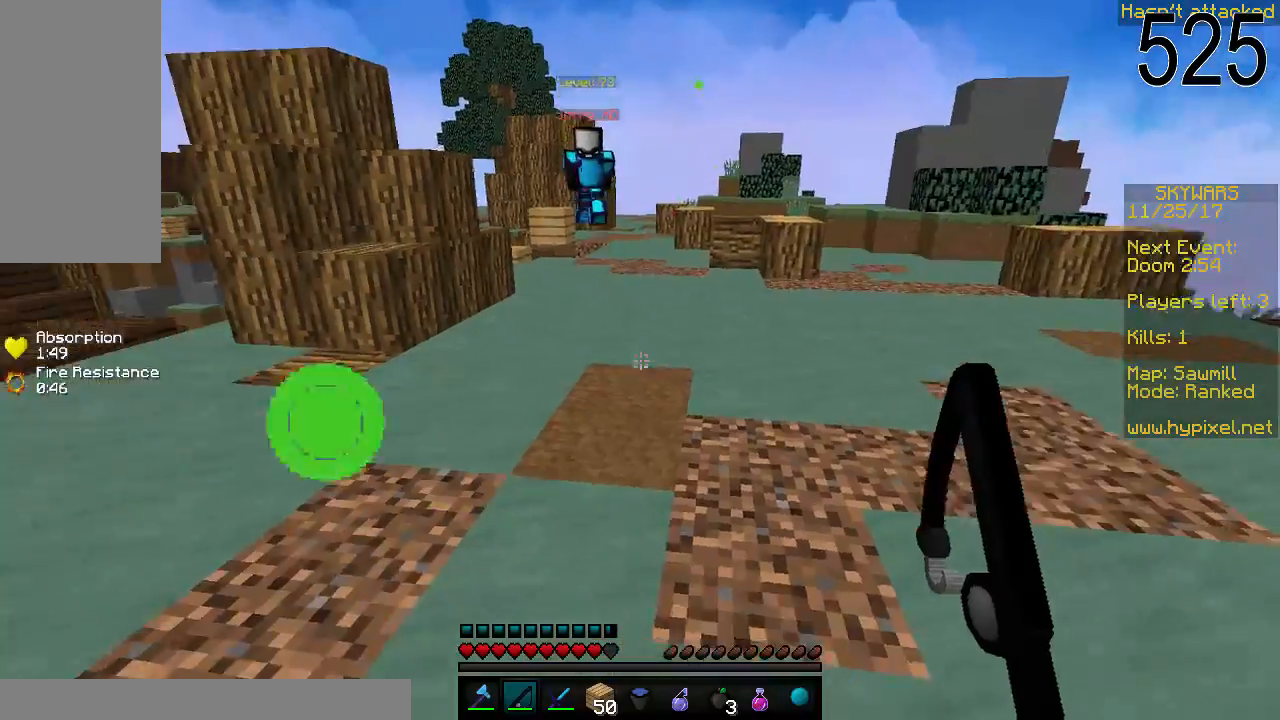
Gameplay with keyboard and mouse; each line is a JSON object with the keys and mouse buttons held at the frame after it. "events" lists presses ("down") and releases ("up") of "a", "d", "s", "space", "w", "mouse_left" and "mouse_right" between this image and that frame as [ms after this image, input, new state], when the widget could be followed in between. "mouse_left", "mouse_right" = the "left", "right" buttons of the "mouse" list. No other keys are recorded. Fast repeated clicks can show as one long hold. Mouse movement is not recorded.
{"keys": ["w"], "mouse": [], "events": []}
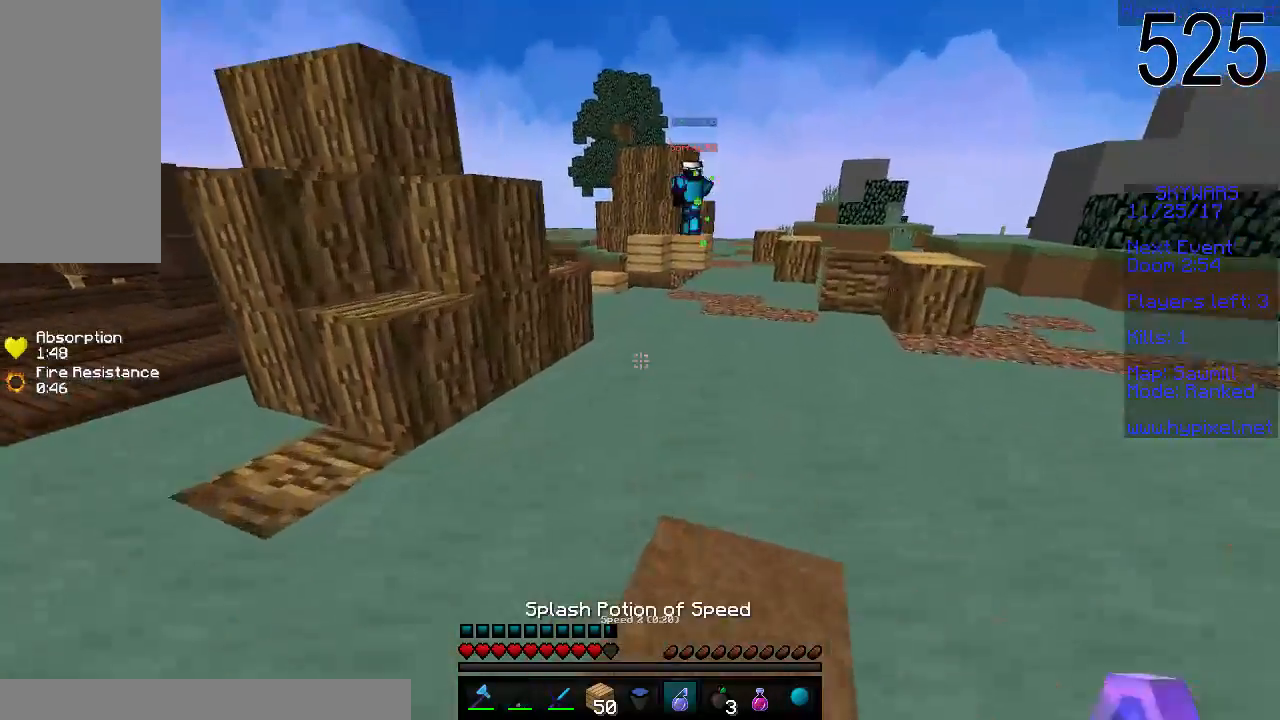
{"keys": ["w"], "mouse": [], "events": []}
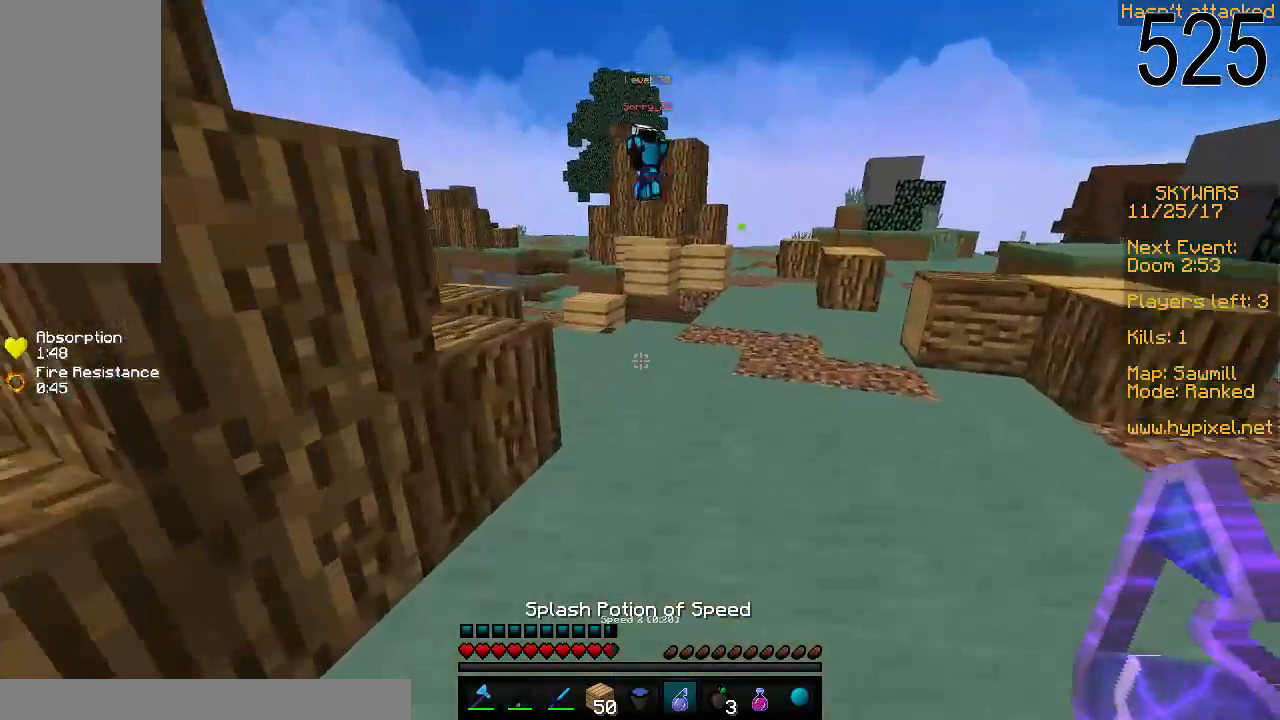
{"keys": ["w"], "mouse": [], "events": [[383, "mouse_right", "down"], [483, "mouse_right", "up"]]}
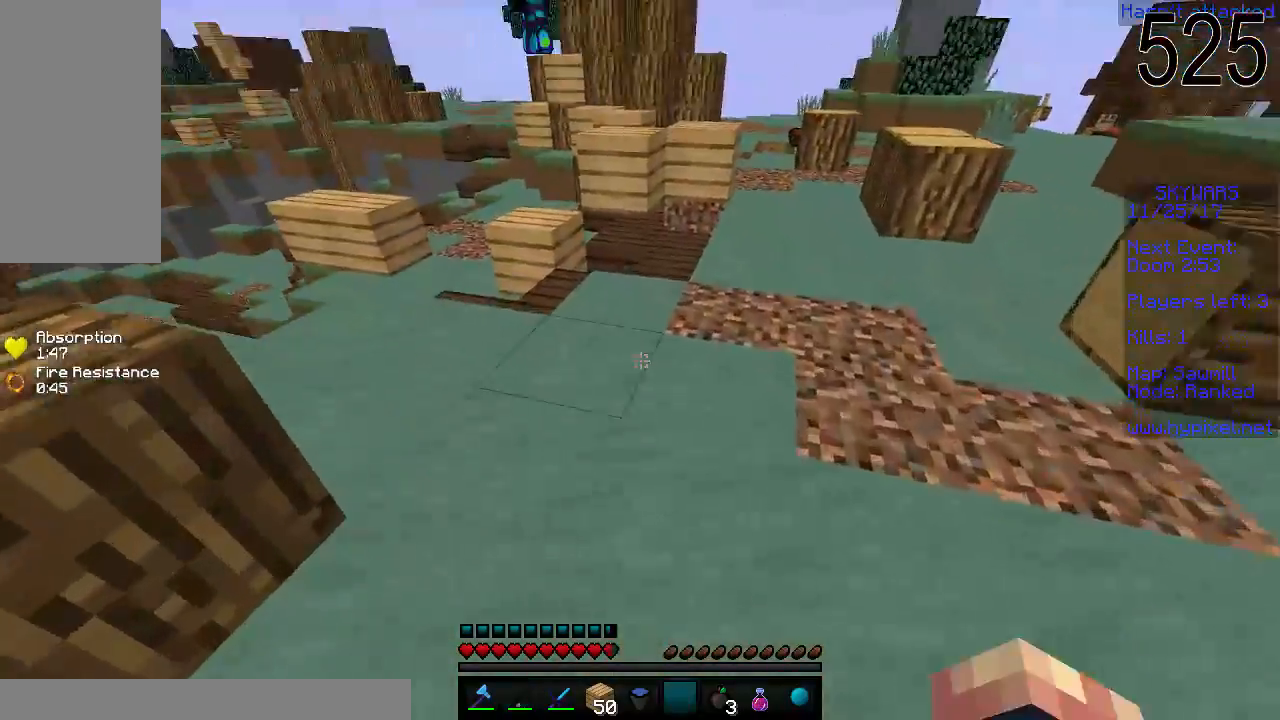
{"keys": ["space", "w"], "mouse": [], "events": [[483, "space", "down"]]}
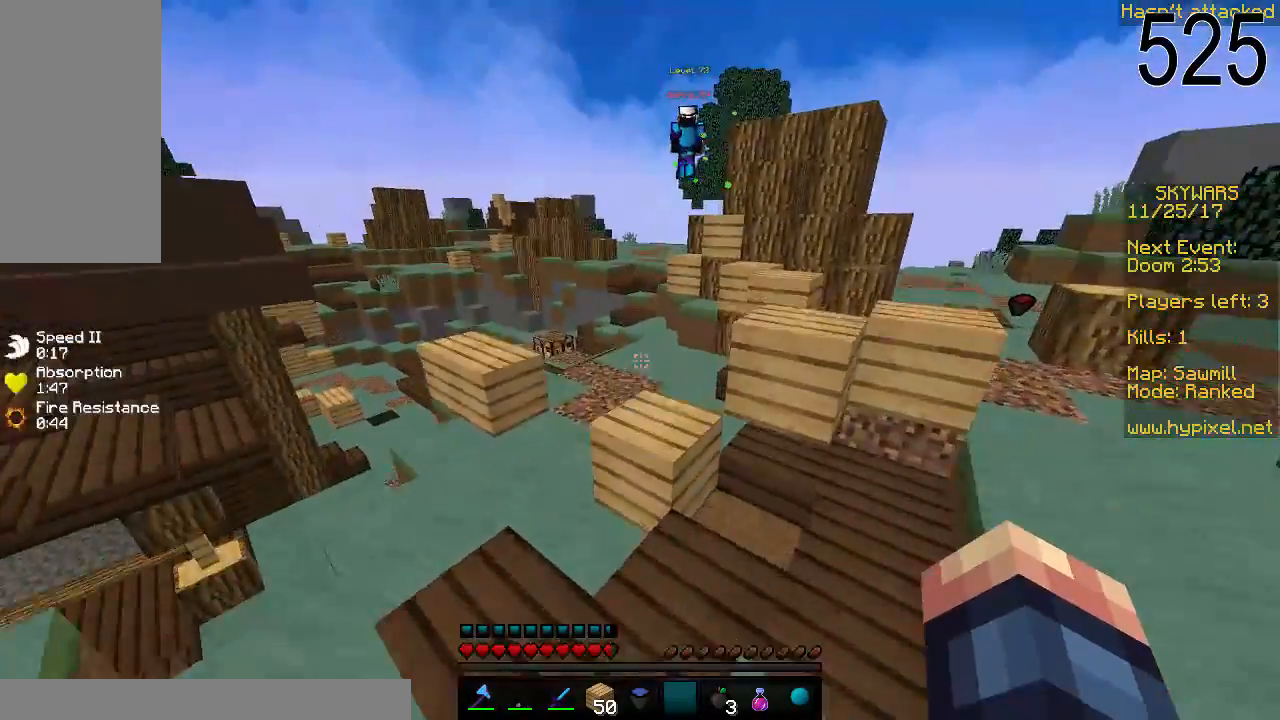
{"keys": ["w"], "mouse": [], "events": [[133, "space", "up"]]}
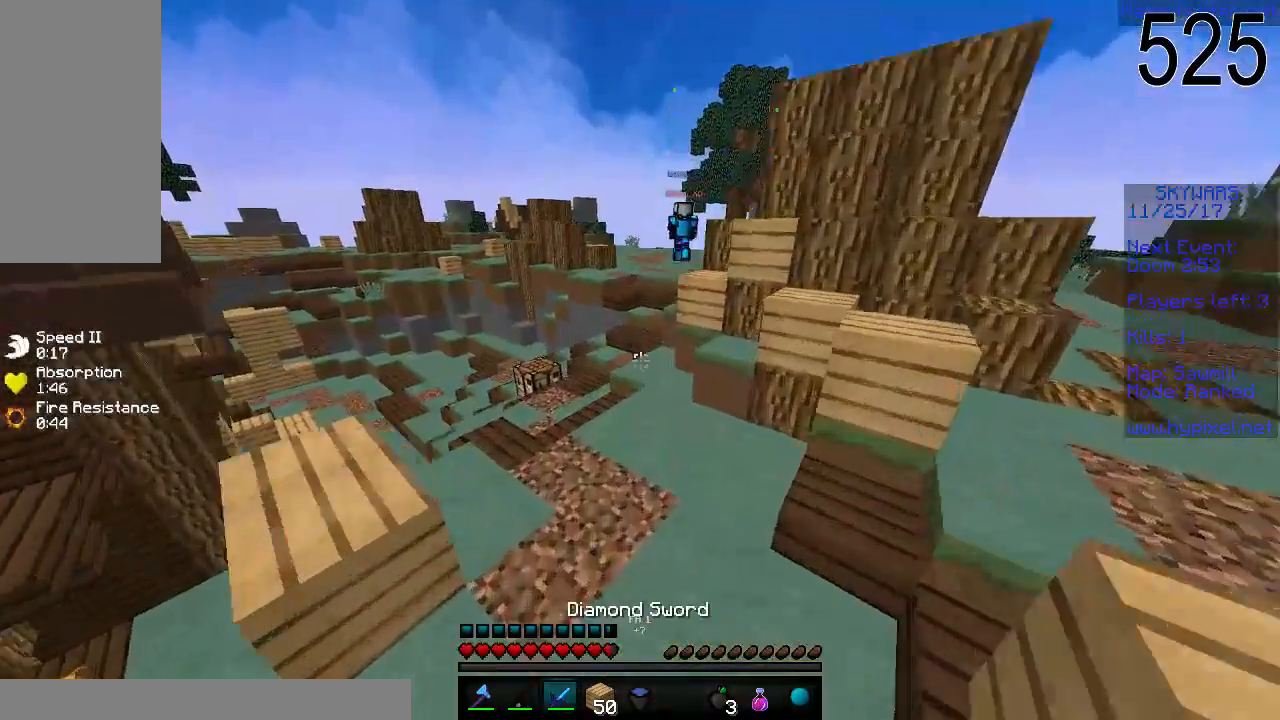
{"keys": ["w"], "mouse": [], "events": []}
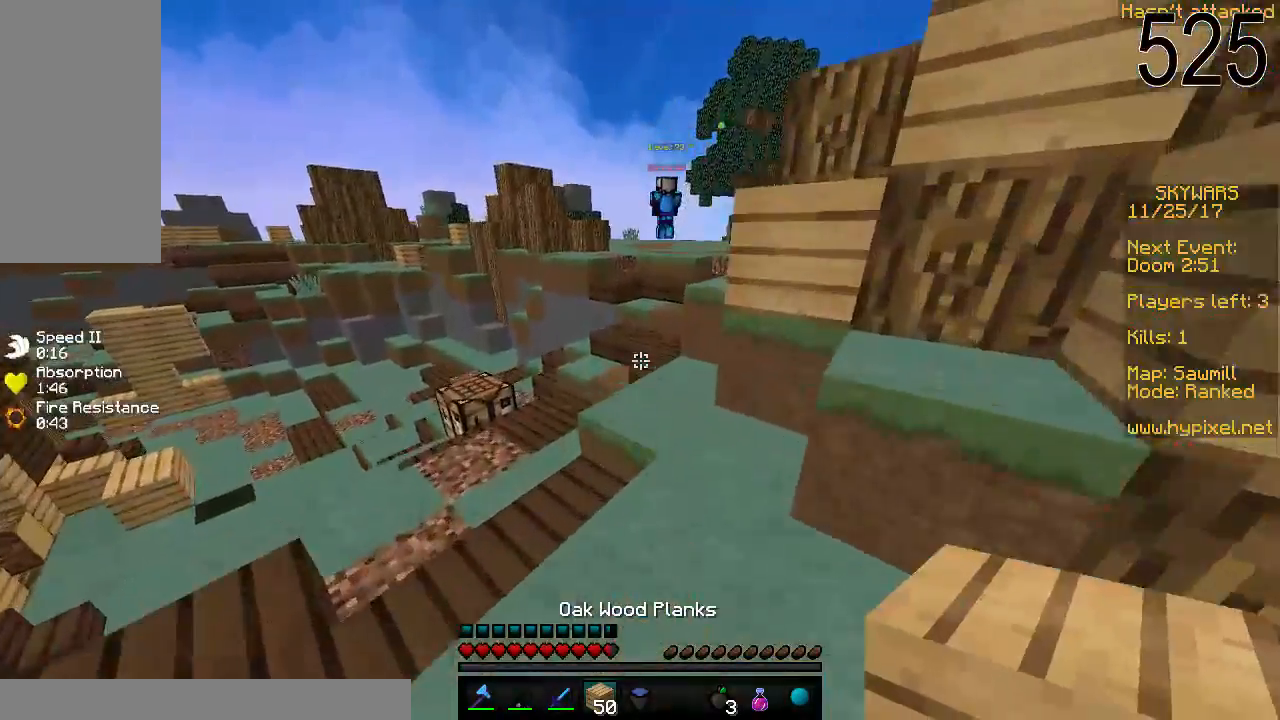
{"keys": ["space", "w"], "mouse": [], "events": [[233, "space", "down"]]}
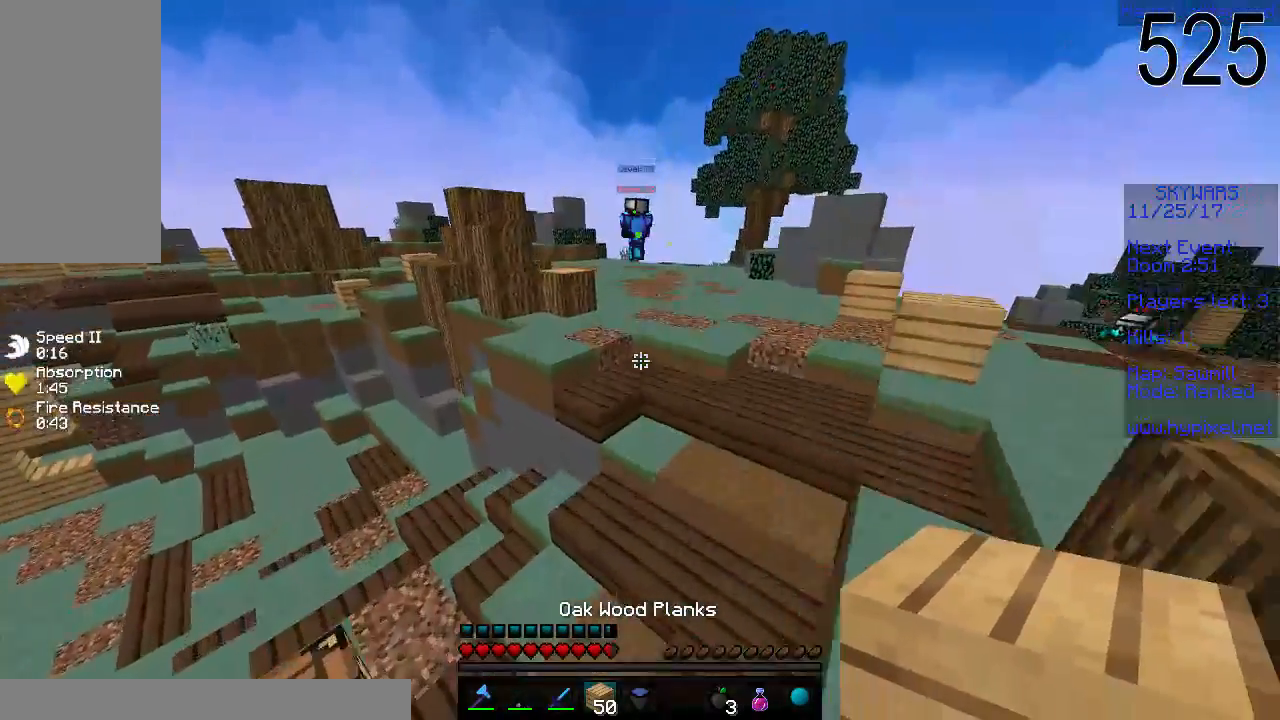
{"keys": ["space", "w"], "mouse": [], "events": []}
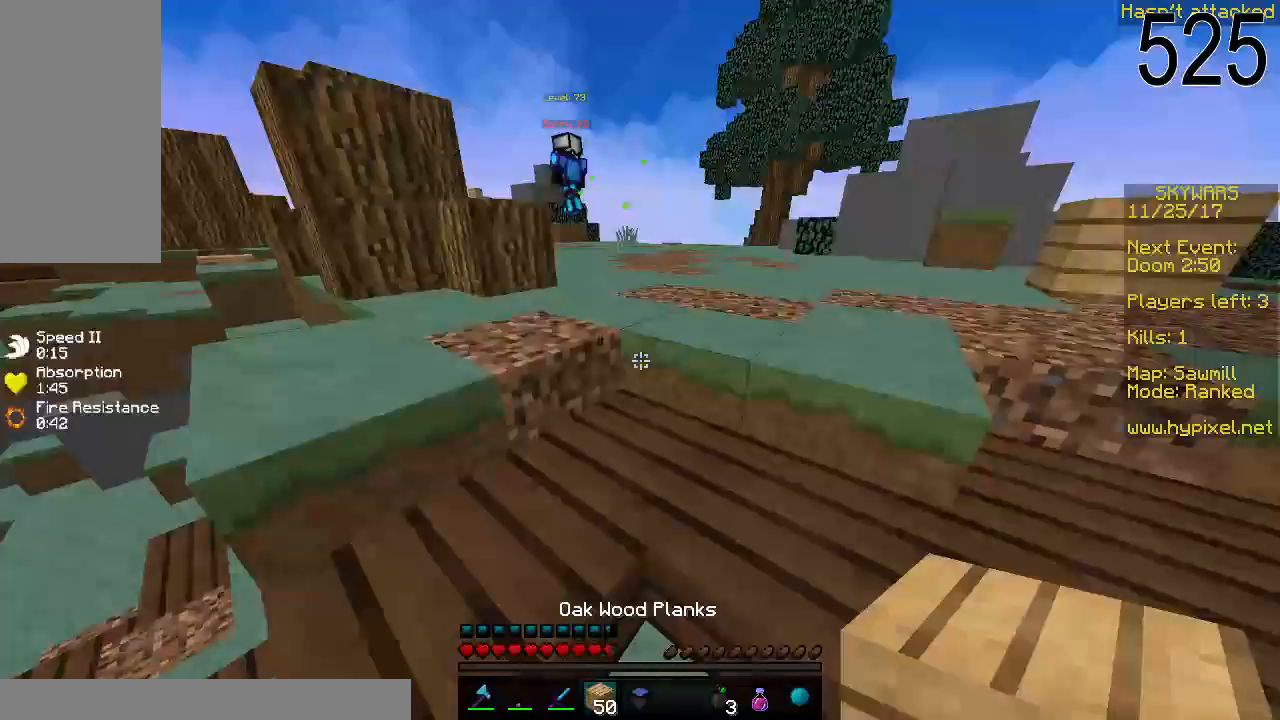
{"keys": ["space", "w"], "mouse": [], "events": []}
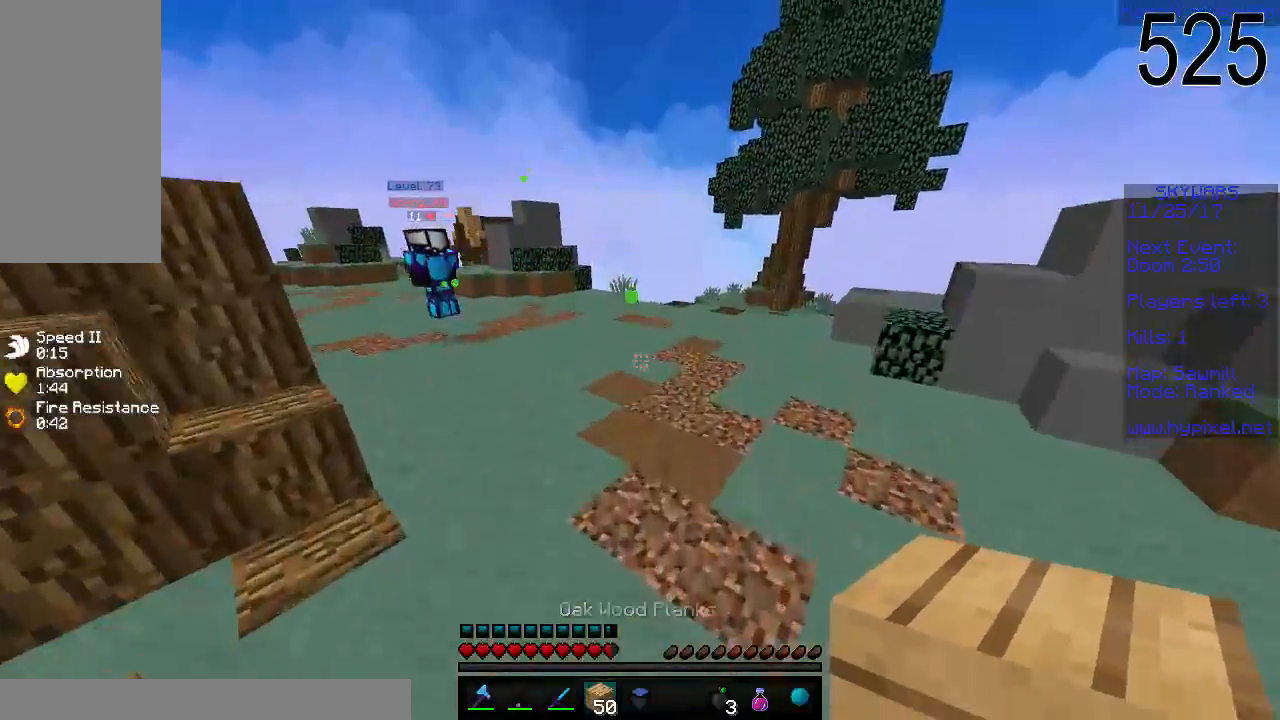
{"keys": ["a", "w"], "mouse": [], "events": [[83, "a", "down"], [83, "space", "up"]]}
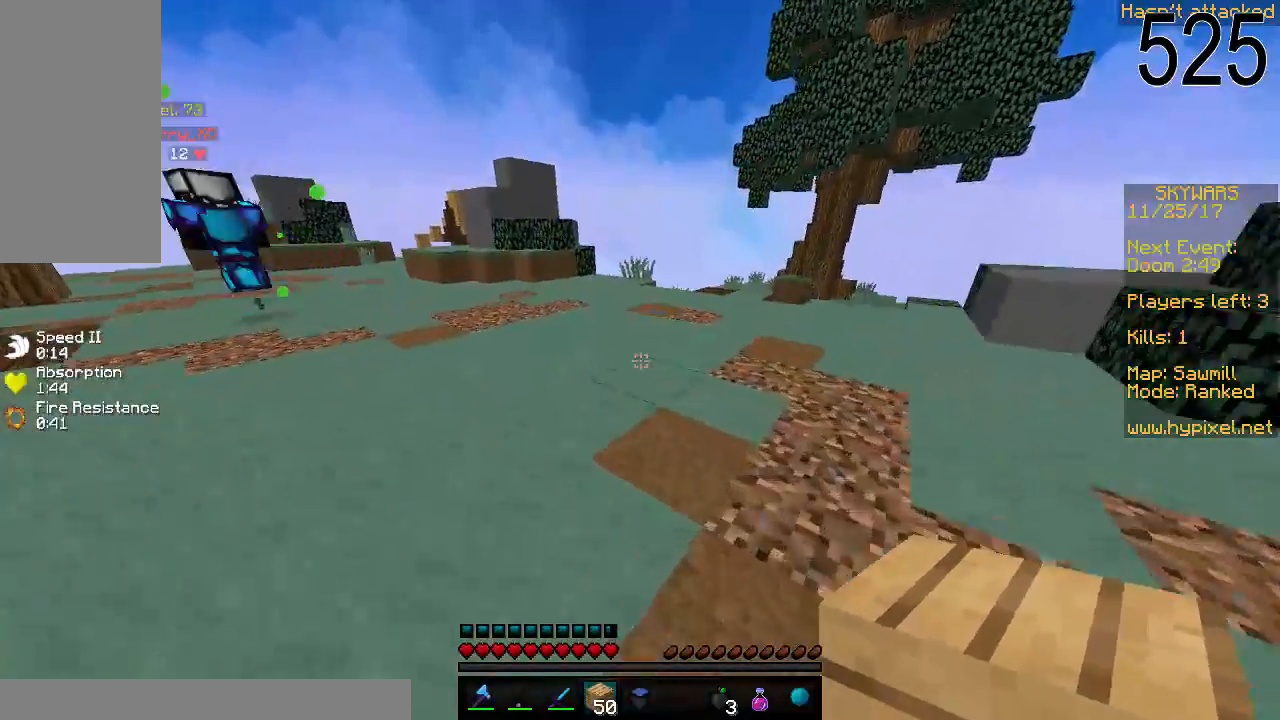
{"keys": ["w"], "mouse": [], "events": [[483, "a", "up"]]}
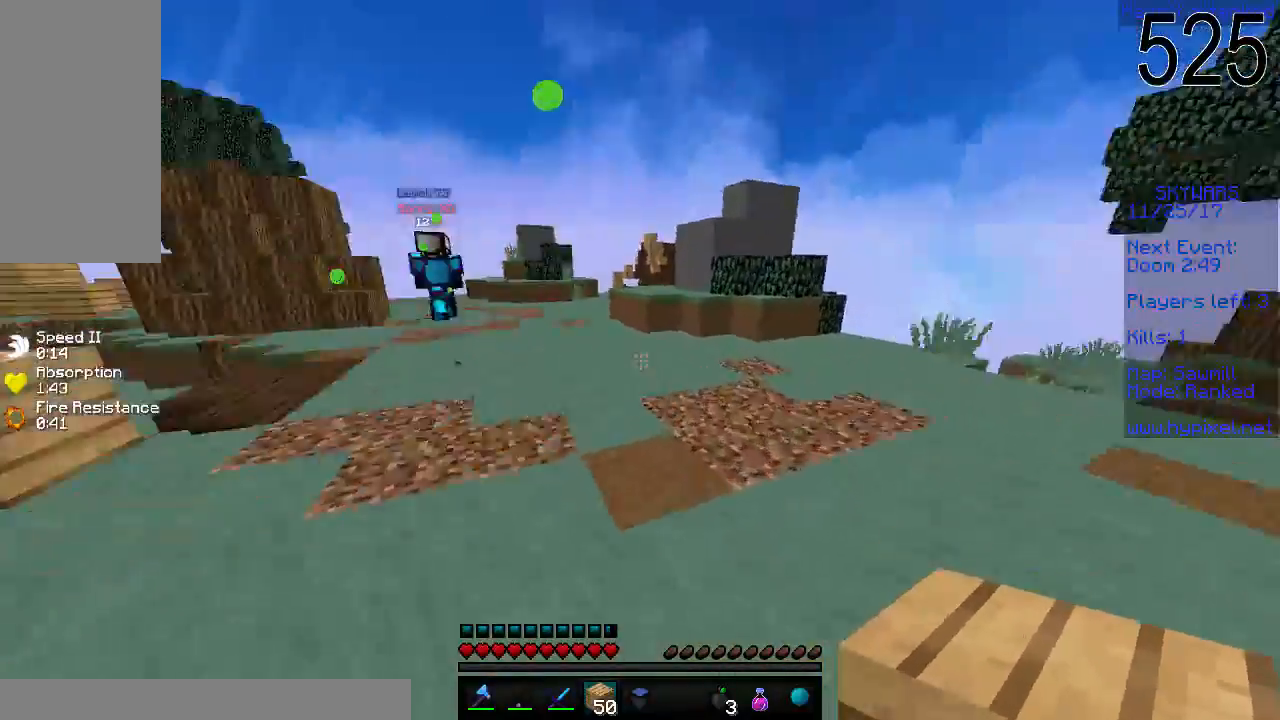
{"keys": ["w"], "mouse": [], "events": []}
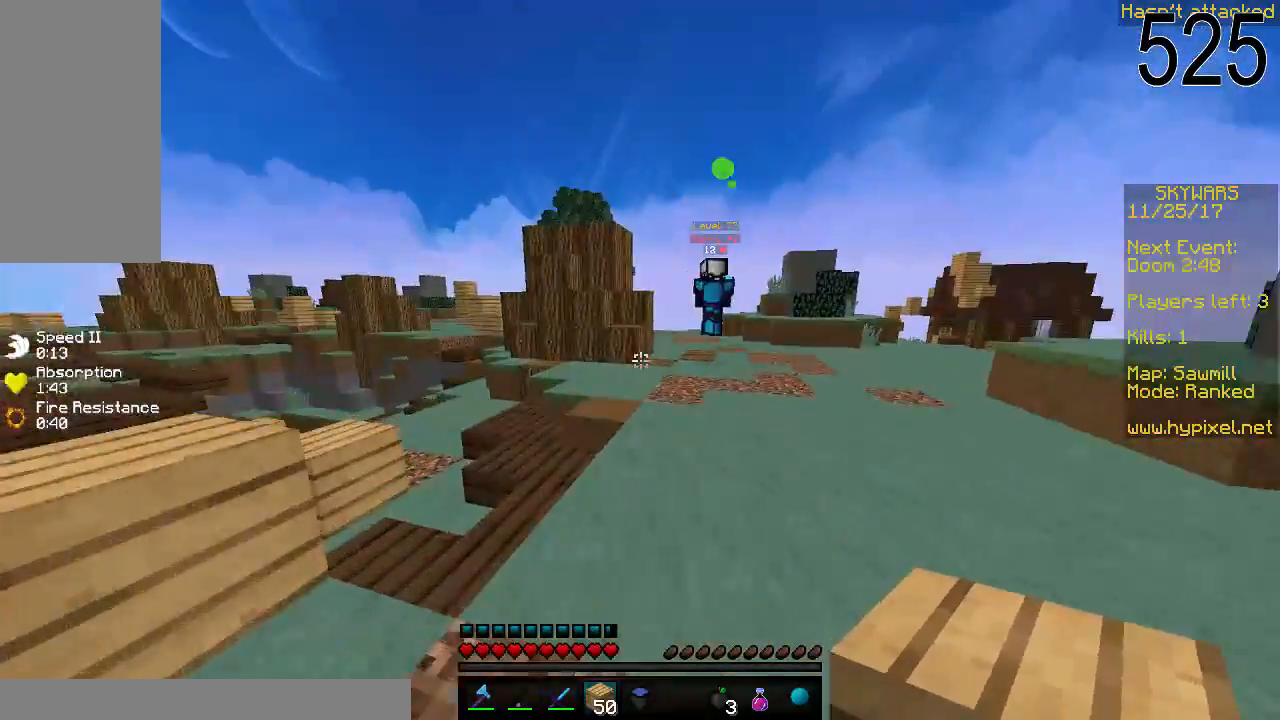
{"keys": ["w"], "mouse": [], "events": []}
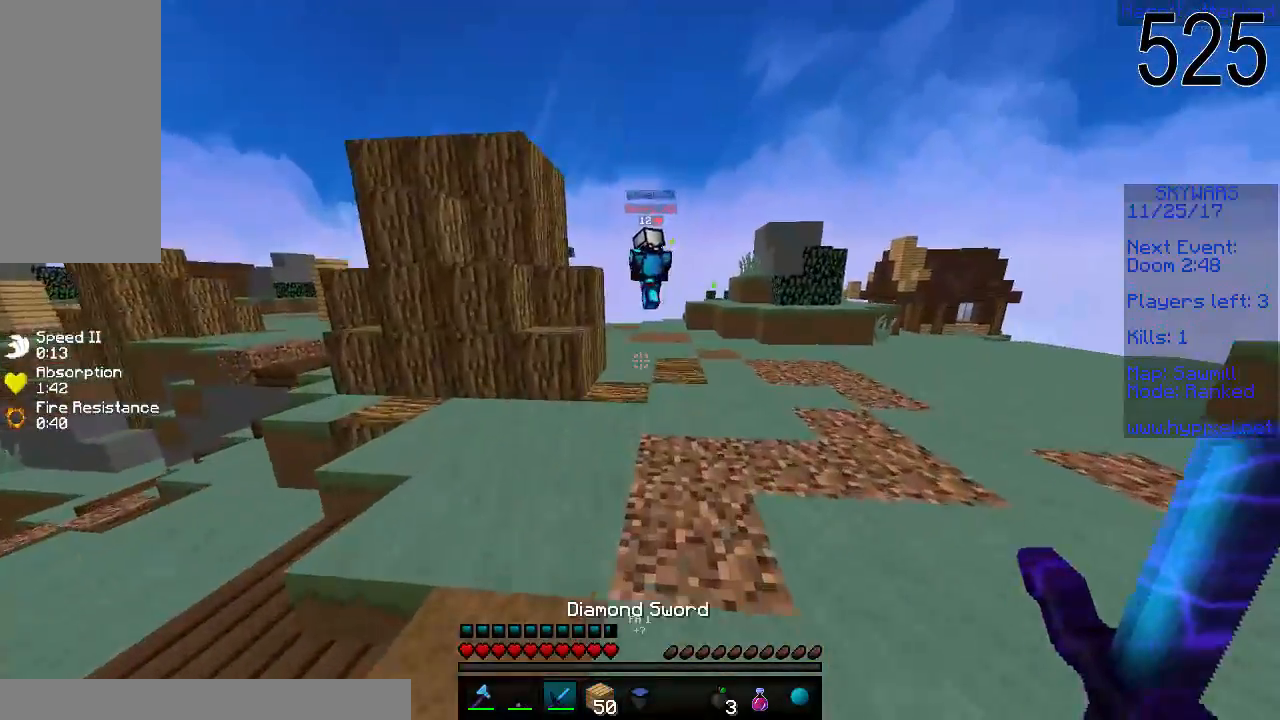
{"keys": ["w"], "mouse": [], "events": []}
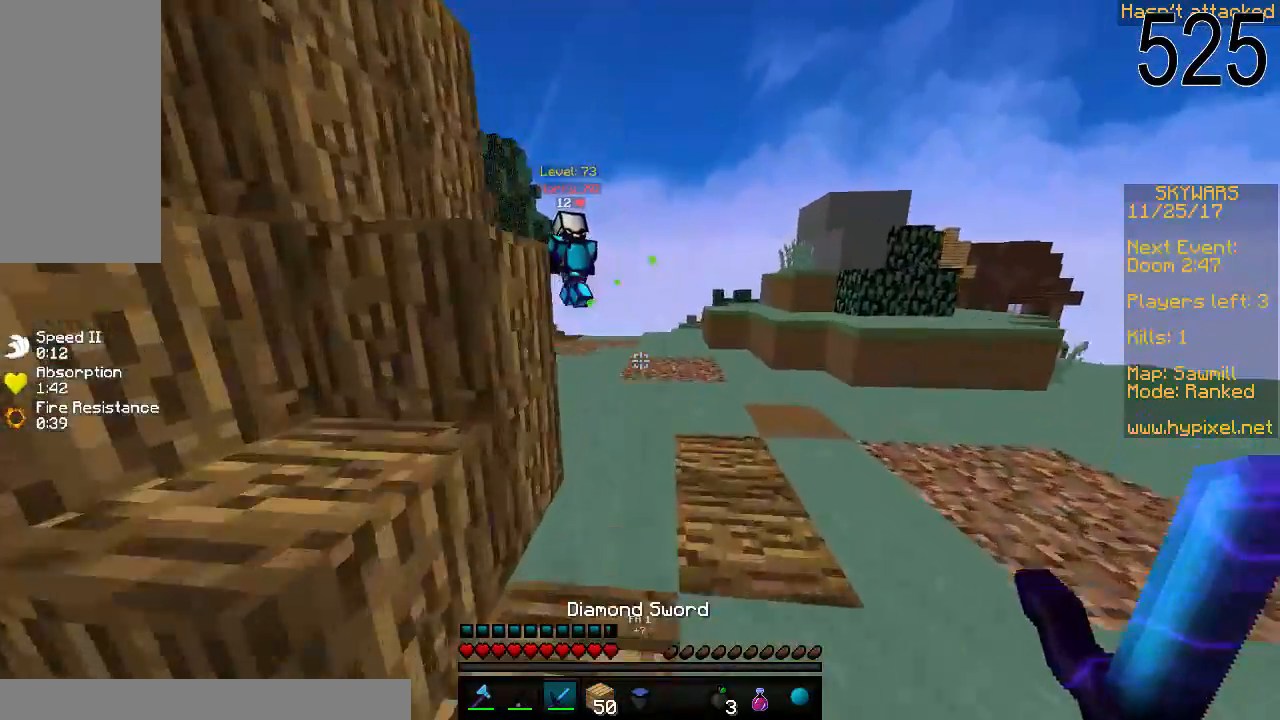
{"keys": ["w"], "mouse": [], "events": []}
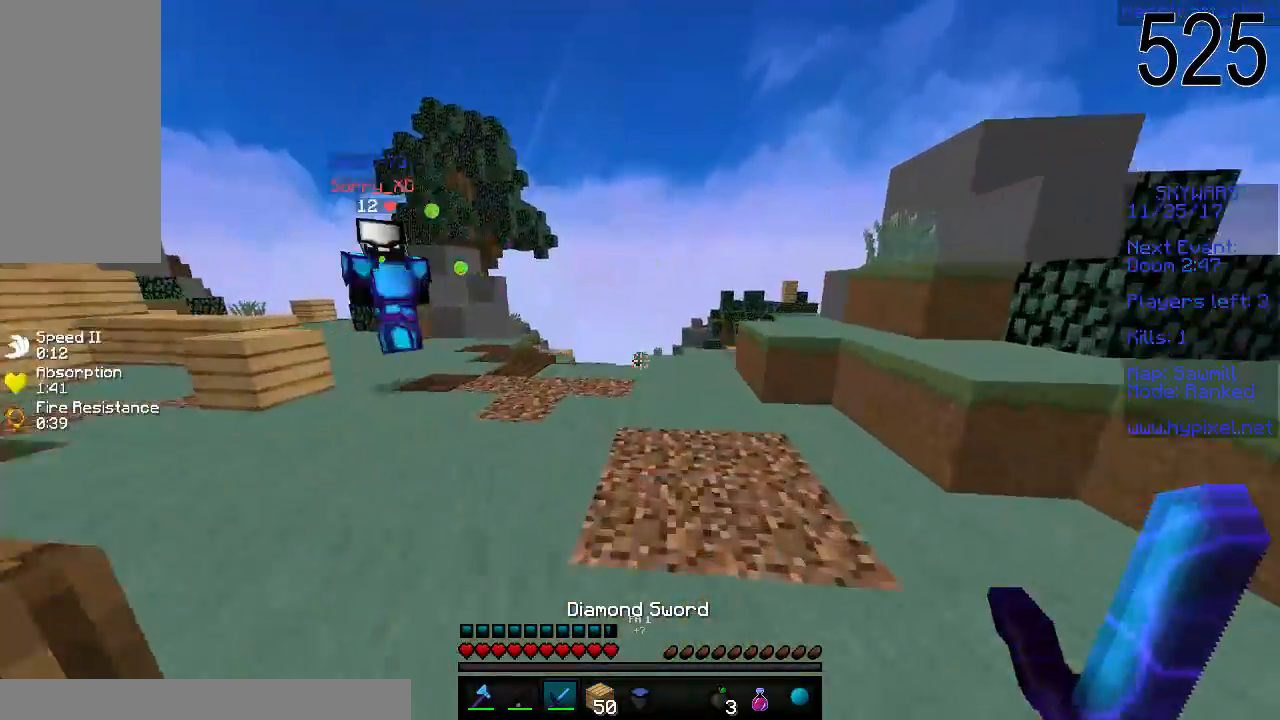
{"keys": ["w"], "mouse": [], "events": []}
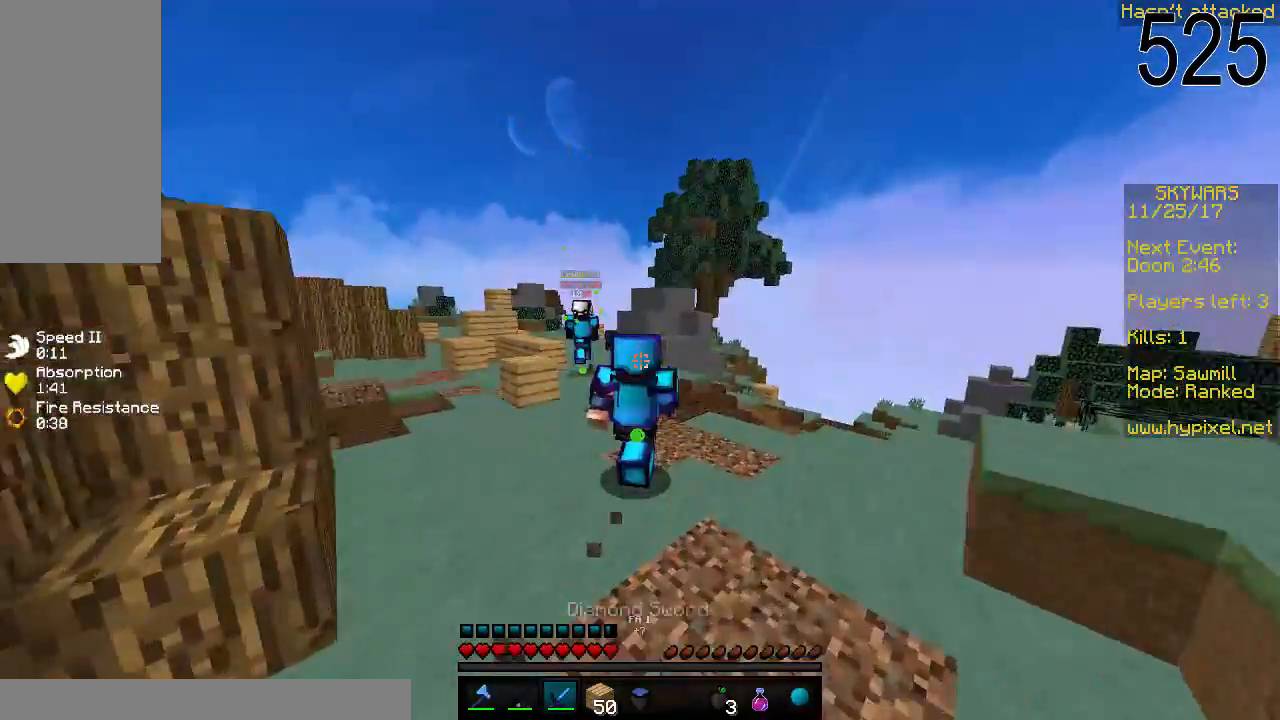
{"keys": ["w"], "mouse": [], "events": []}
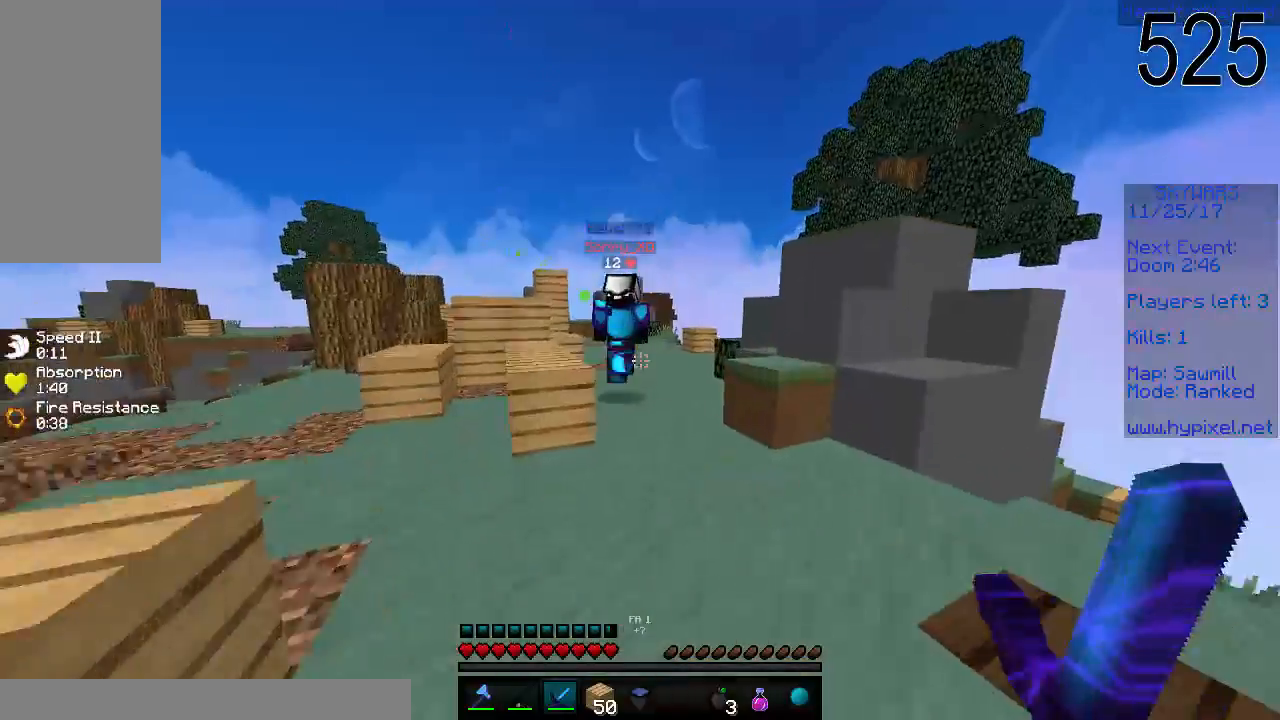
{"keys": ["w"], "mouse": [], "events": []}
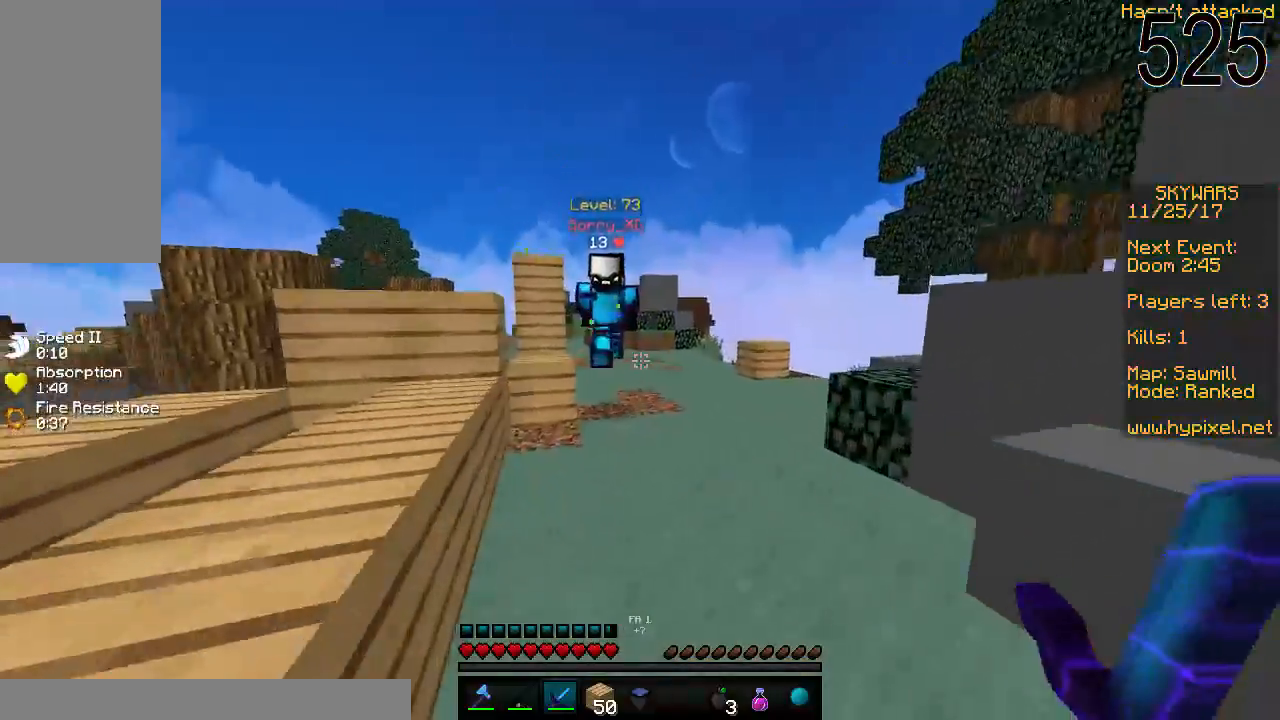
{"keys": ["w"], "mouse": [], "events": []}
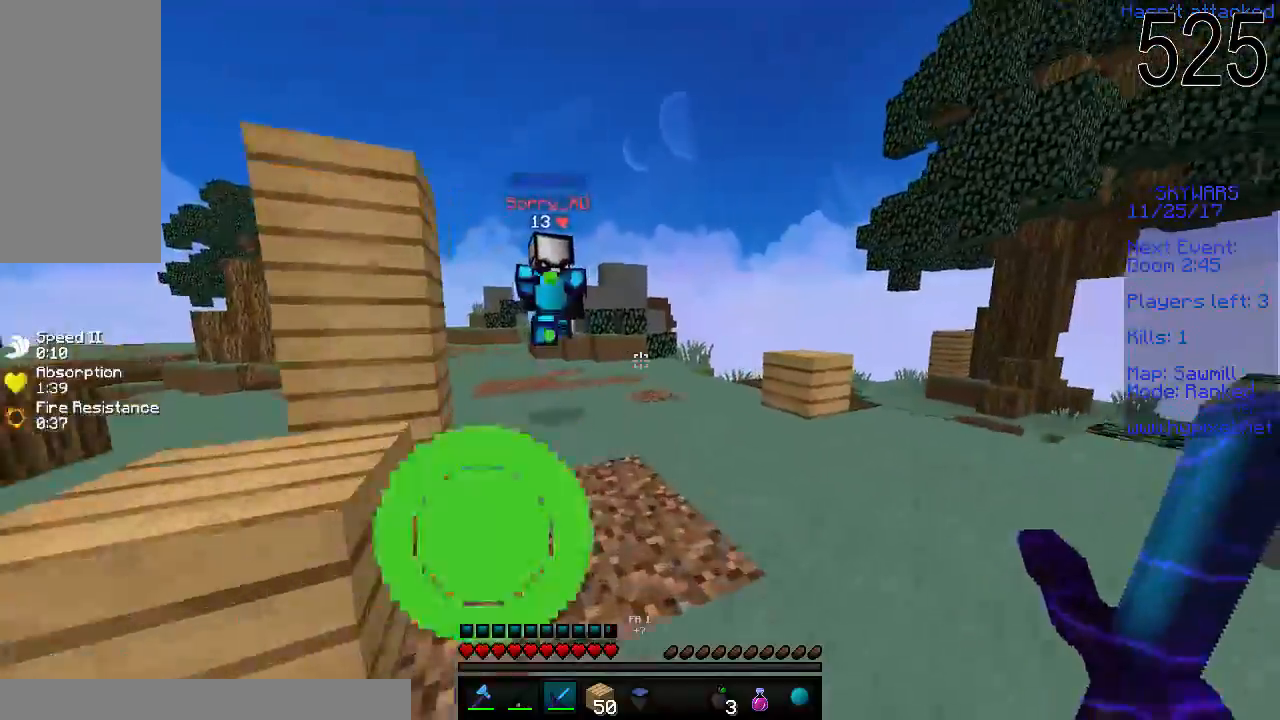
{"keys": ["w"], "mouse": [], "events": []}
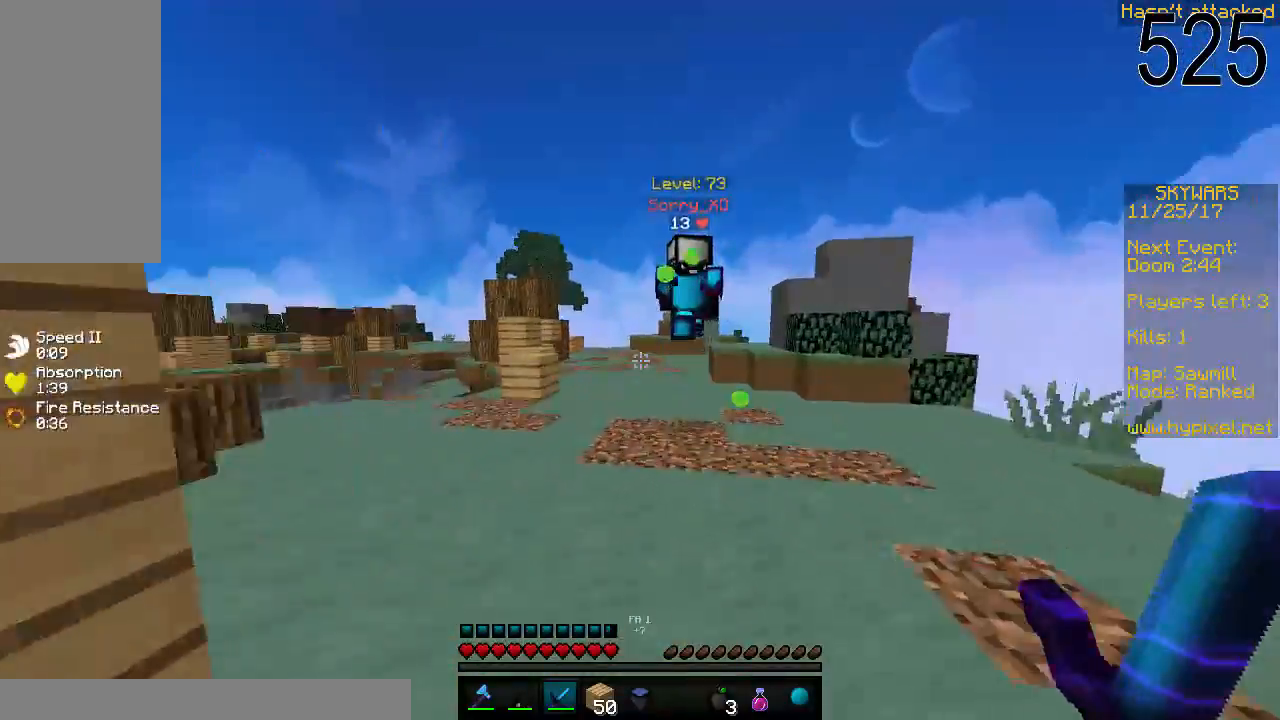
{"keys": ["w"], "mouse": ["right"], "events": [[383, "mouse_right", "down"]]}
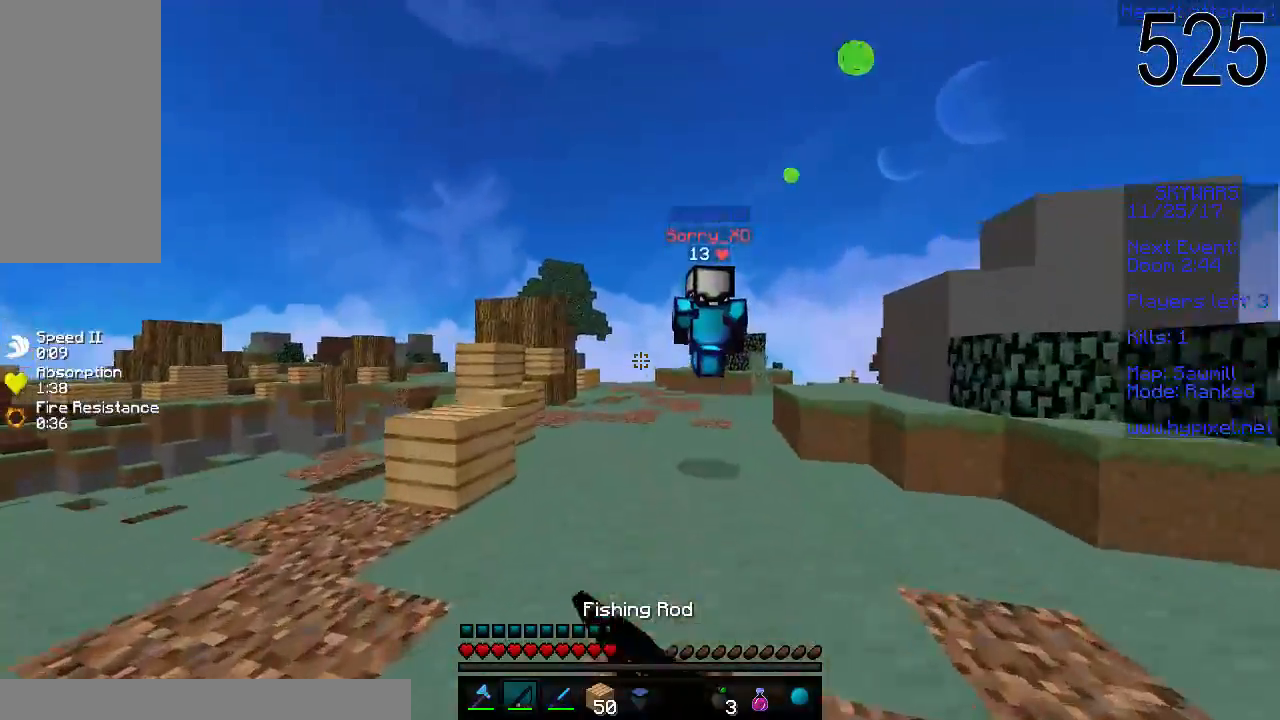
{"keys": ["w"], "mouse": ["right"], "events": [[33, "mouse_right", "up"], [433, "mouse_right", "down"]]}
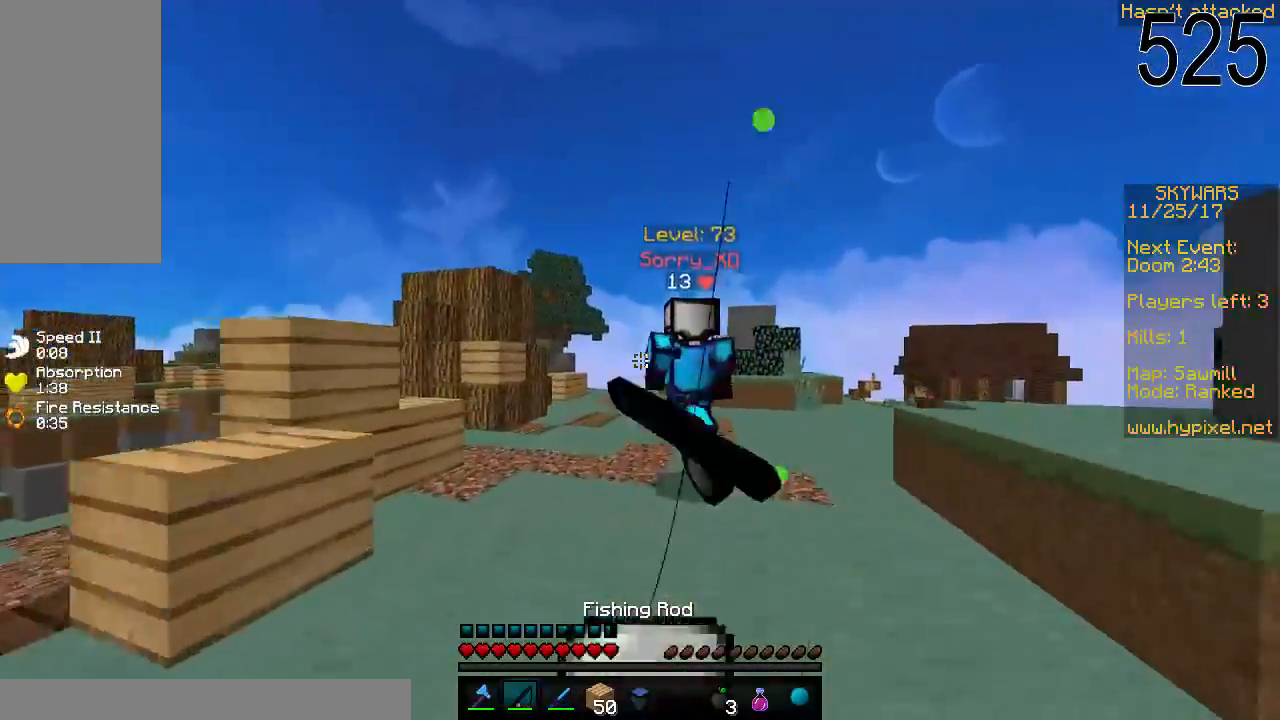
{"keys": ["w"], "mouse": [], "events": [[33, "a", "down"], [83, "mouse_right", "up"], [233, "a", "up"], [283, "mouse_right", "down"], [383, "mouse_right", "up"]]}
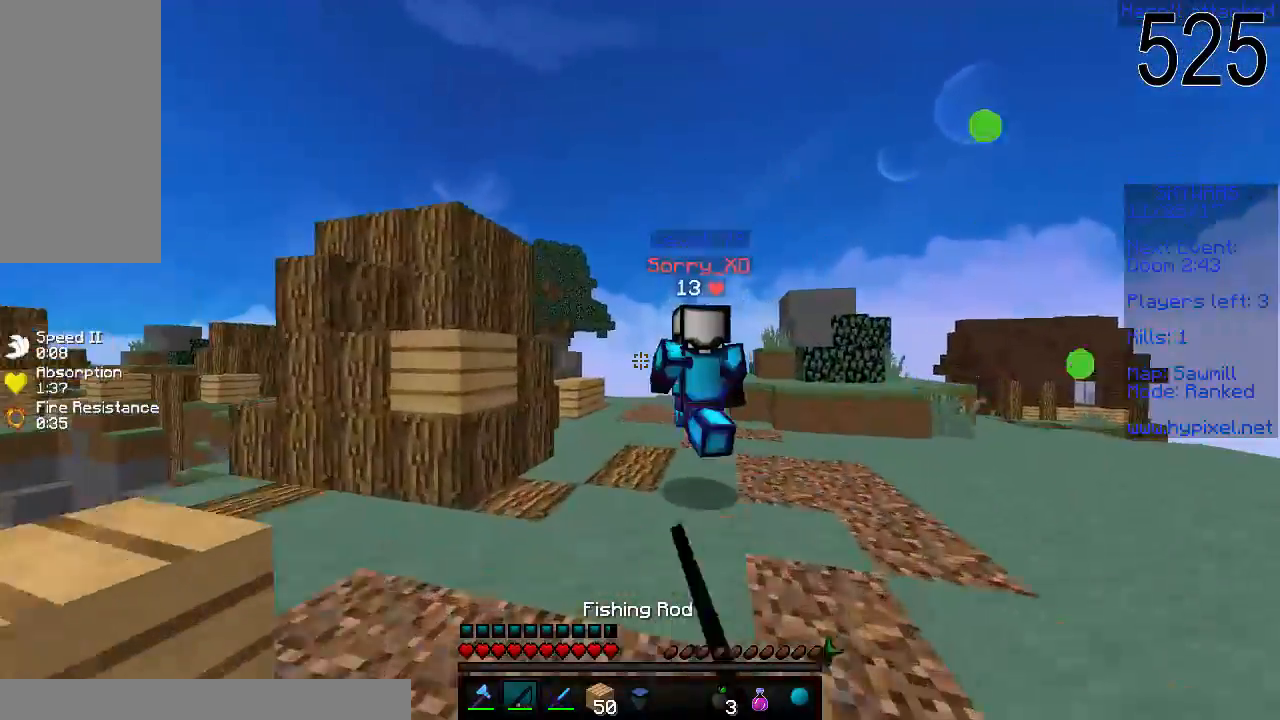
{"keys": ["w"], "mouse": [], "events": [[133, "mouse_right", "down"], [283, "mouse_right", "up"]]}
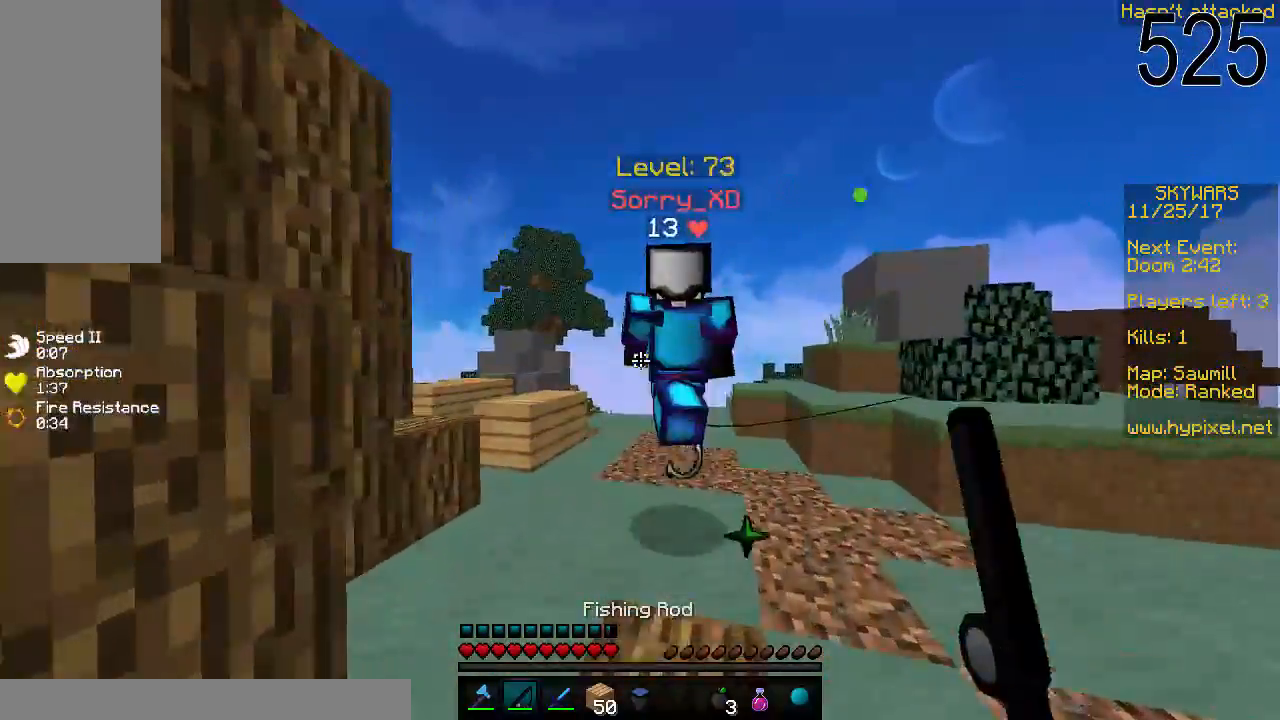
{"keys": ["w"], "mouse": [], "events": [[183, "mouse_right", "down"], [283, "mouse_right", "up"]]}
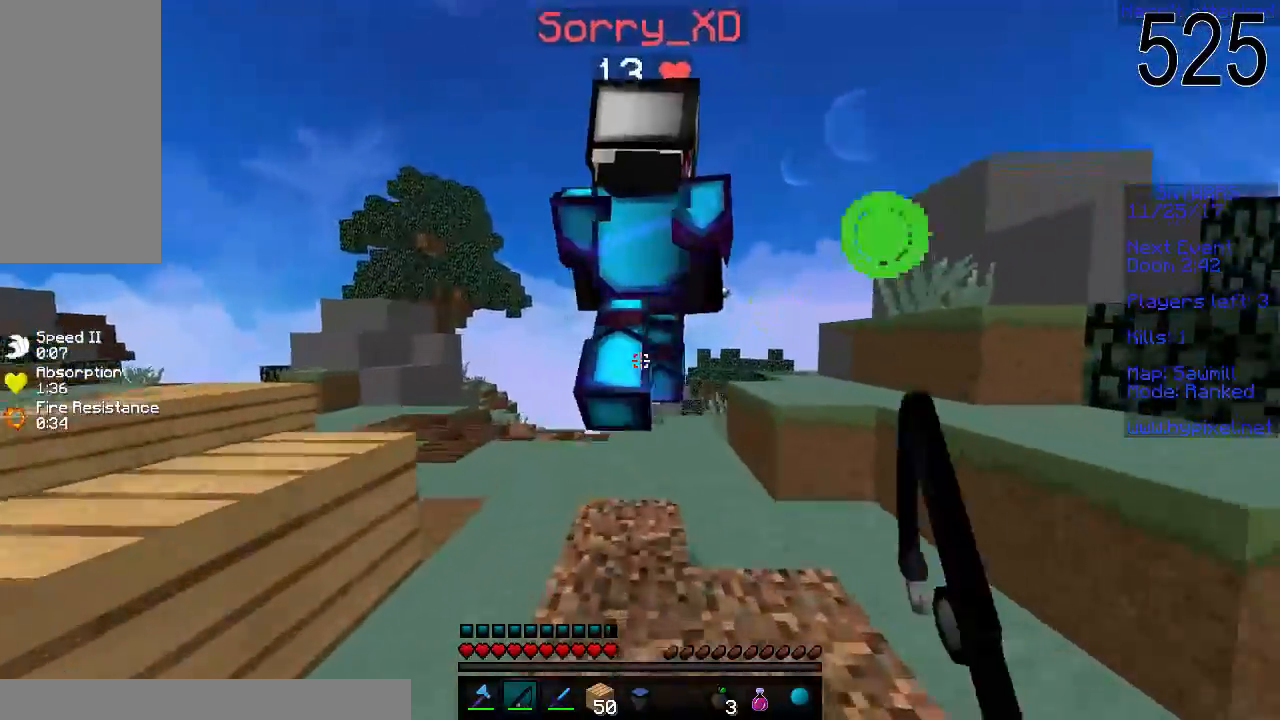
{"keys": [], "mouse": [], "events": [[183, "mouse_left", "down"], [233, "mouse_left", "up"], [283, "mouse_left", "down"], [333, "mouse_left", "up"], [383, "mouse_left", "down"], [433, "mouse_left", "up"], [433, "w", "up"]]}
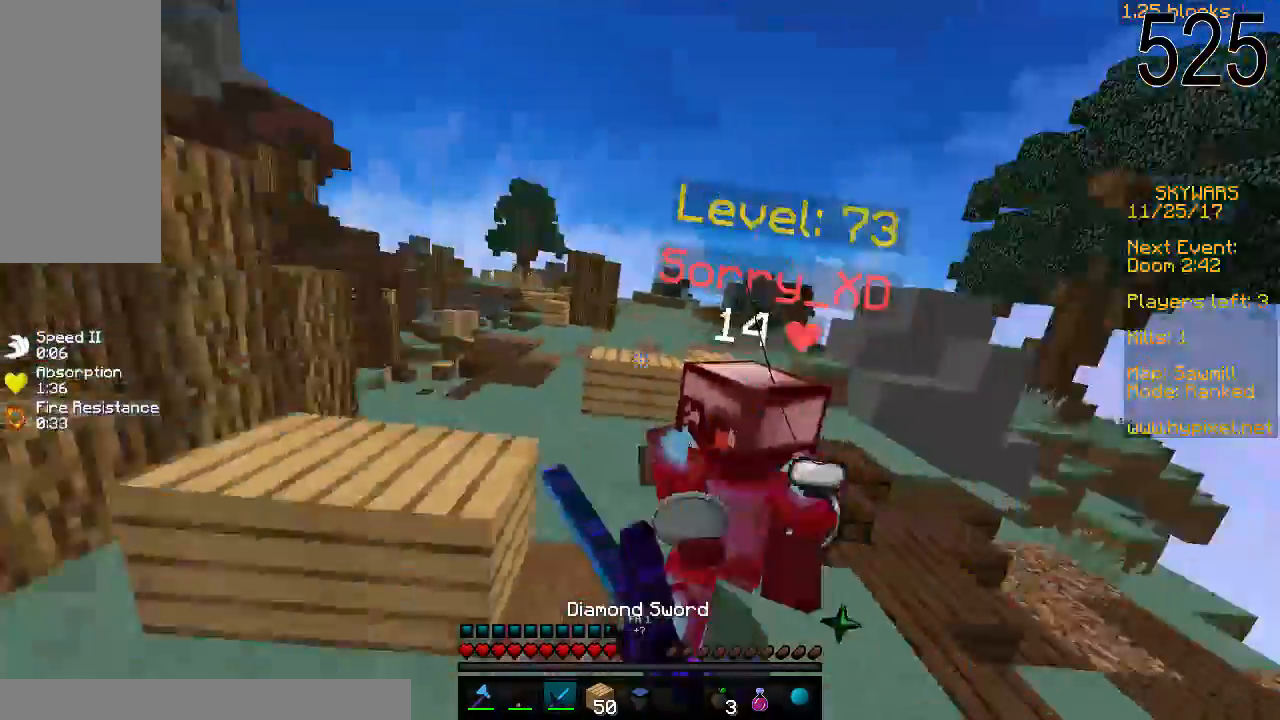
{"keys": ["w"], "mouse": [], "events": [[33, "mouse_left", "down"], [133, "mouse_left", "up"], [133, "w", "down"], [233, "mouse_left", "down"], [283, "mouse_left", "up"], [333, "mouse_left", "down"], [383, "mouse_left", "up"], [433, "mouse_left", "down"], [483, "mouse_left", "up"]]}
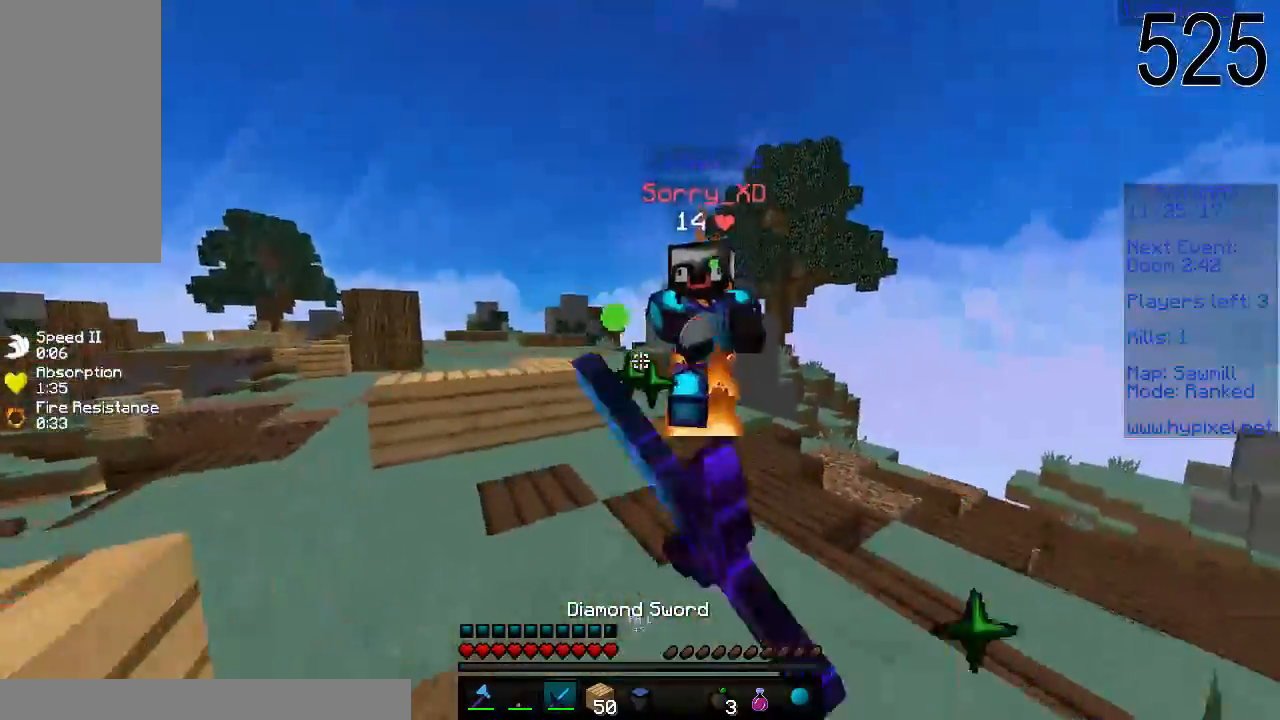
{"keys": ["w"], "mouse": [], "events": [[33, "mouse_left", "down"], [83, "mouse_left", "up"], [233, "mouse_left", "down"], [283, "mouse_left", "up"], [333, "mouse_left", "down"], [383, "mouse_left", "up"], [417, "mouse_left", "down"], [483, "mouse_left", "up"]]}
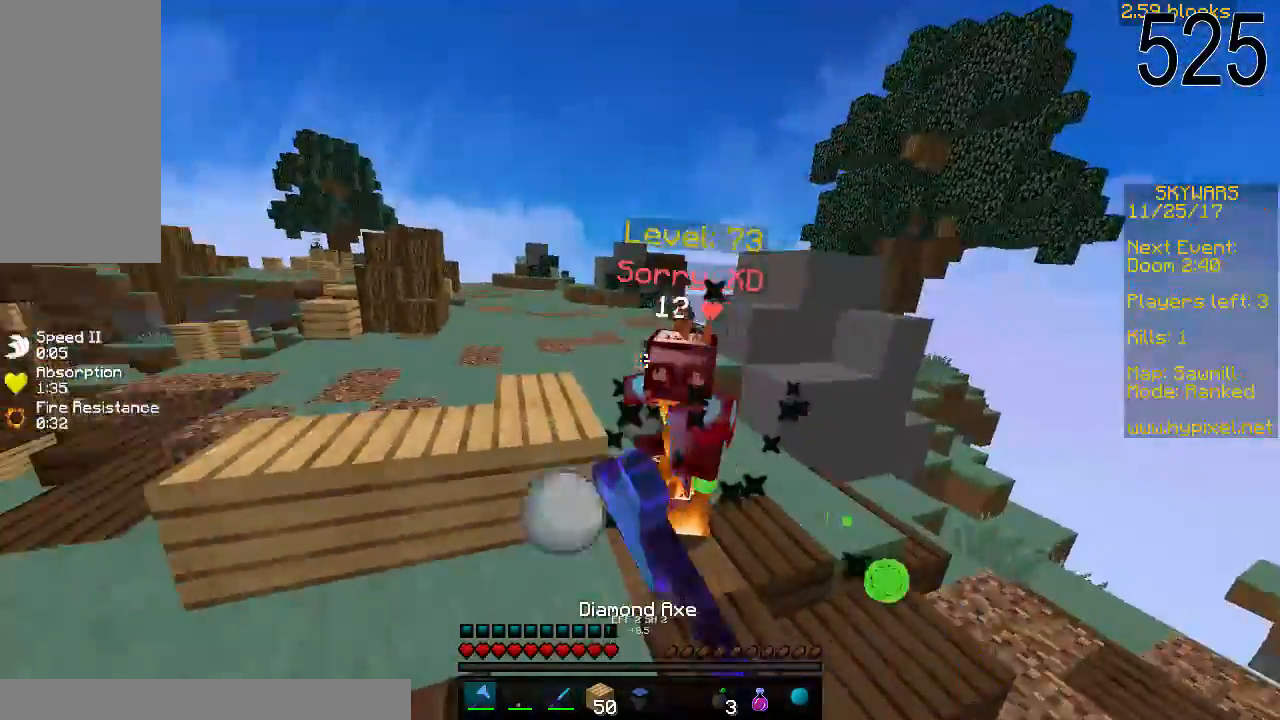
{"keys": ["w"], "mouse": [], "events": [[33, "mouse_left", "down"], [83, "mouse_left", "up"], [133, "mouse_left", "down"], [183, "mouse_left", "up"], [233, "mouse_left", "down"], [283, "mouse_left", "up"], [333, "mouse_left", "down"], [383, "mouse_left", "up"]]}